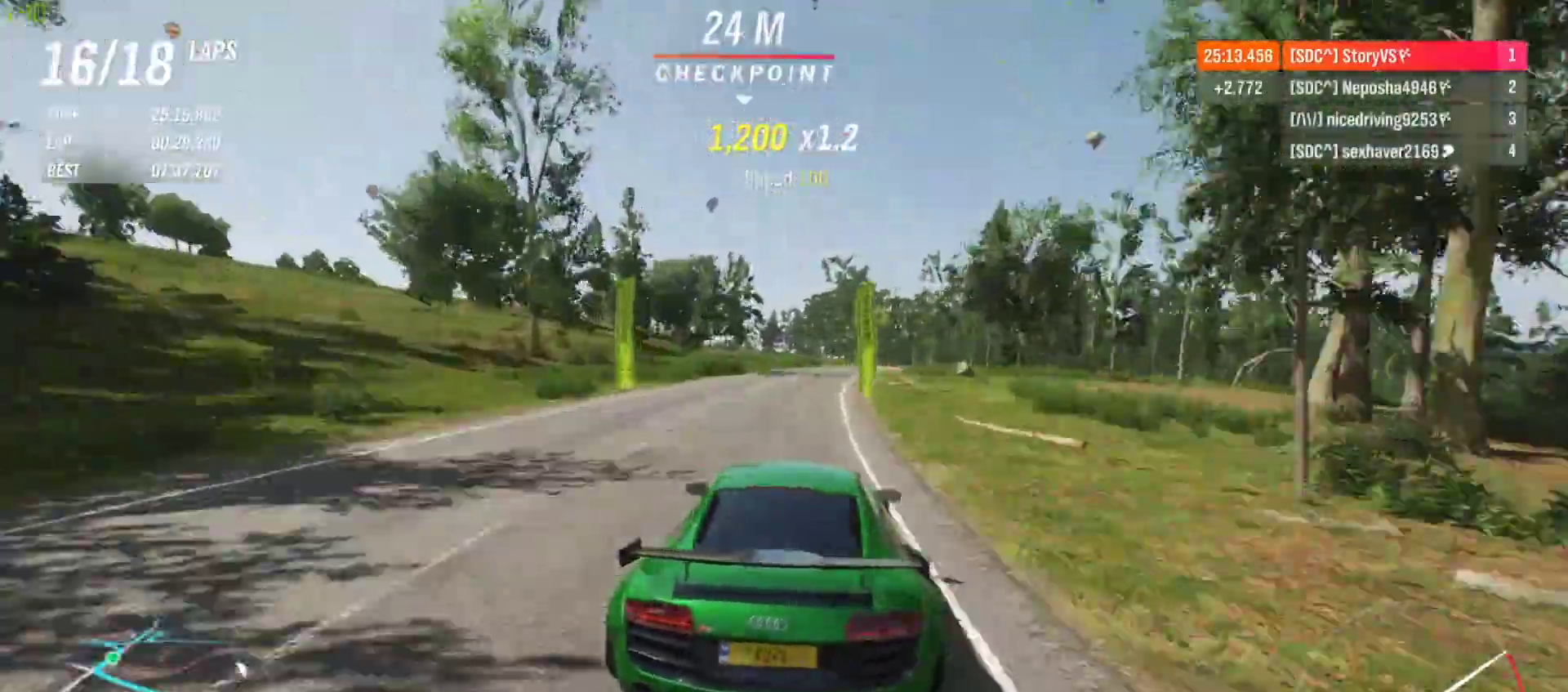
Gameplay with a controller (PlayStation layout); each line is a JSON object with the inputs held at the frame after it. "events" lists button and stick changes between this image and that frame as [ms after this image, input, new state], when the widget could be followed in between. Not read: L3 R3 right_stick.
{"buttons": ["R2"], "left_stick": "right", "events": [[33, "left_stick", "center"], [100, "left_stick", "right"], [400, "left_stick", "center"], [467, "left_stick", "right"]]}
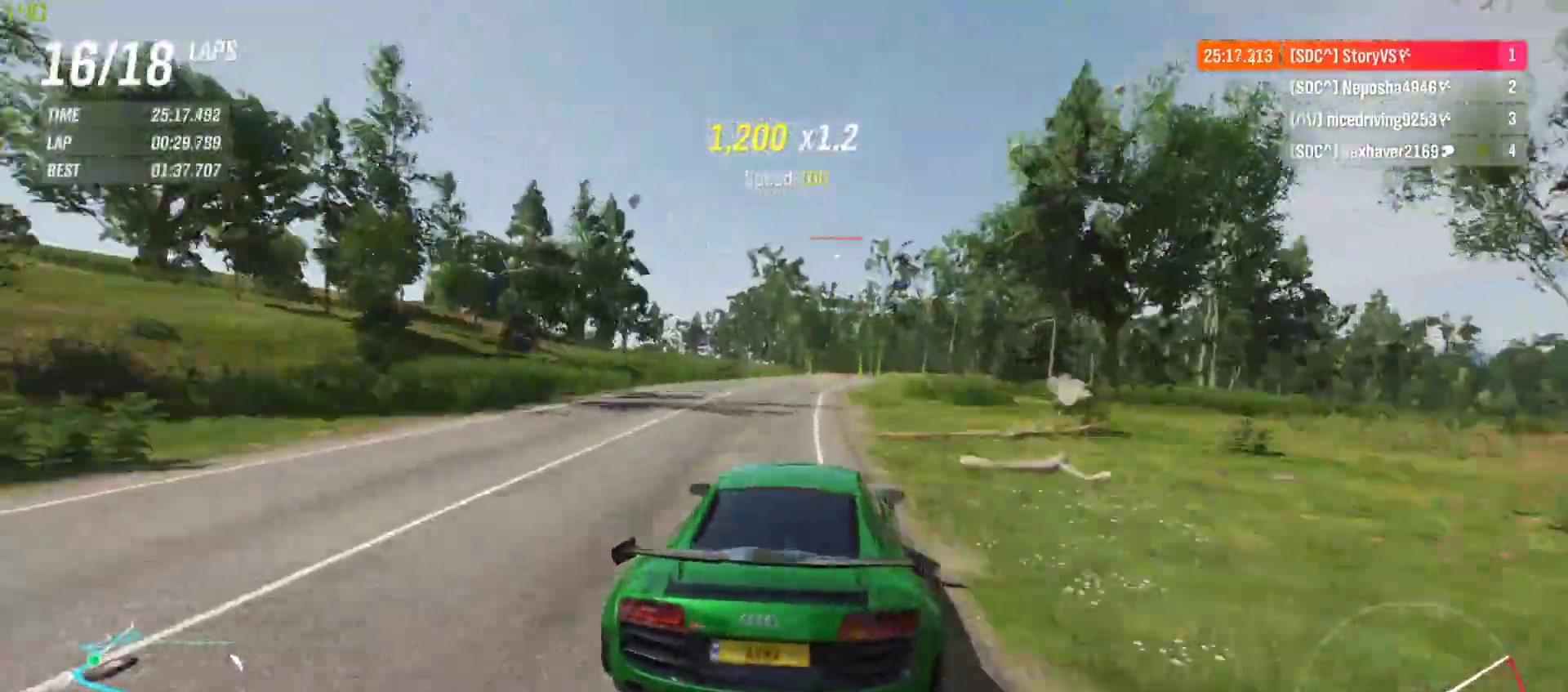
{"buttons": ["R2"], "left_stick": "center", "events": [[267, "left_stick", "center"]]}
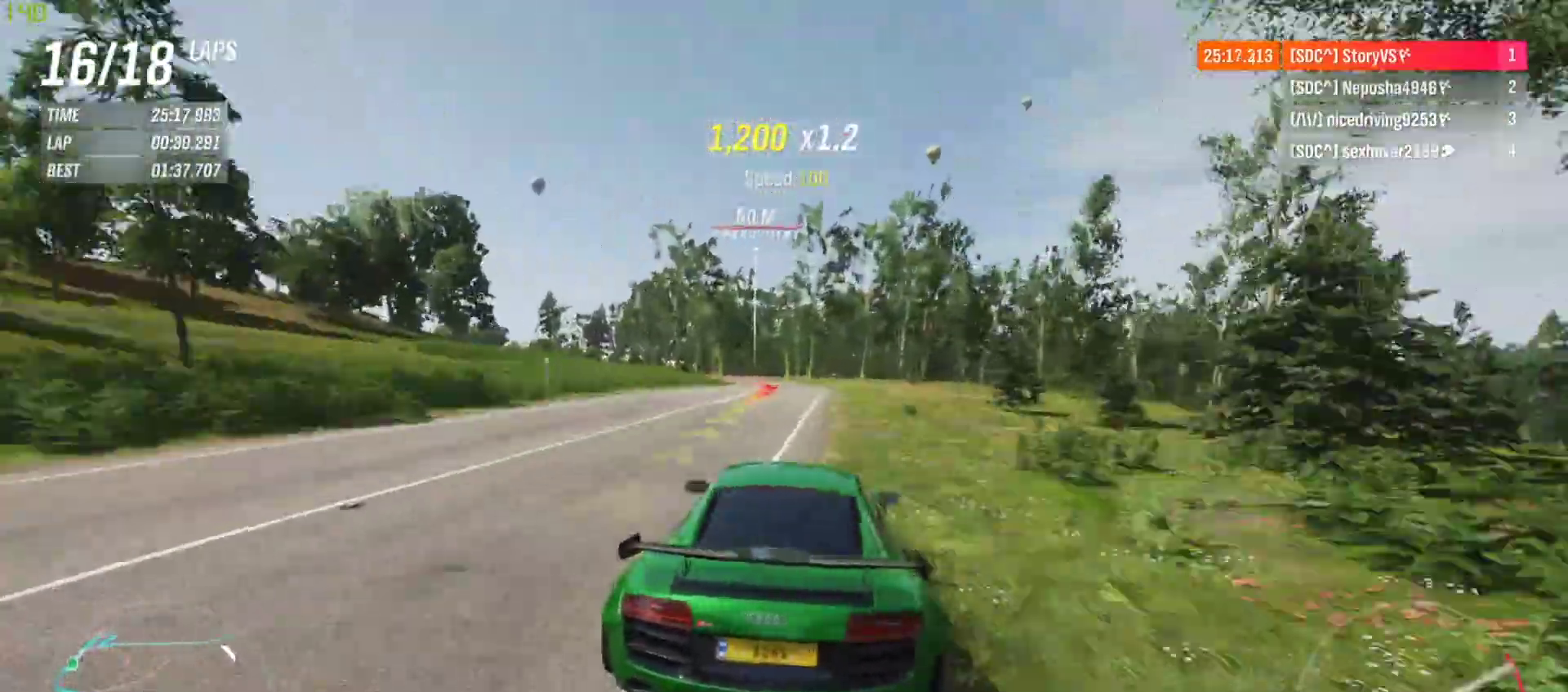
{"buttons": [], "left_stick": "left", "events": [[67, "left_stick", "left"], [233, "L2", "down"], [300, "R2", "up"], [400, "L2", "up"]]}
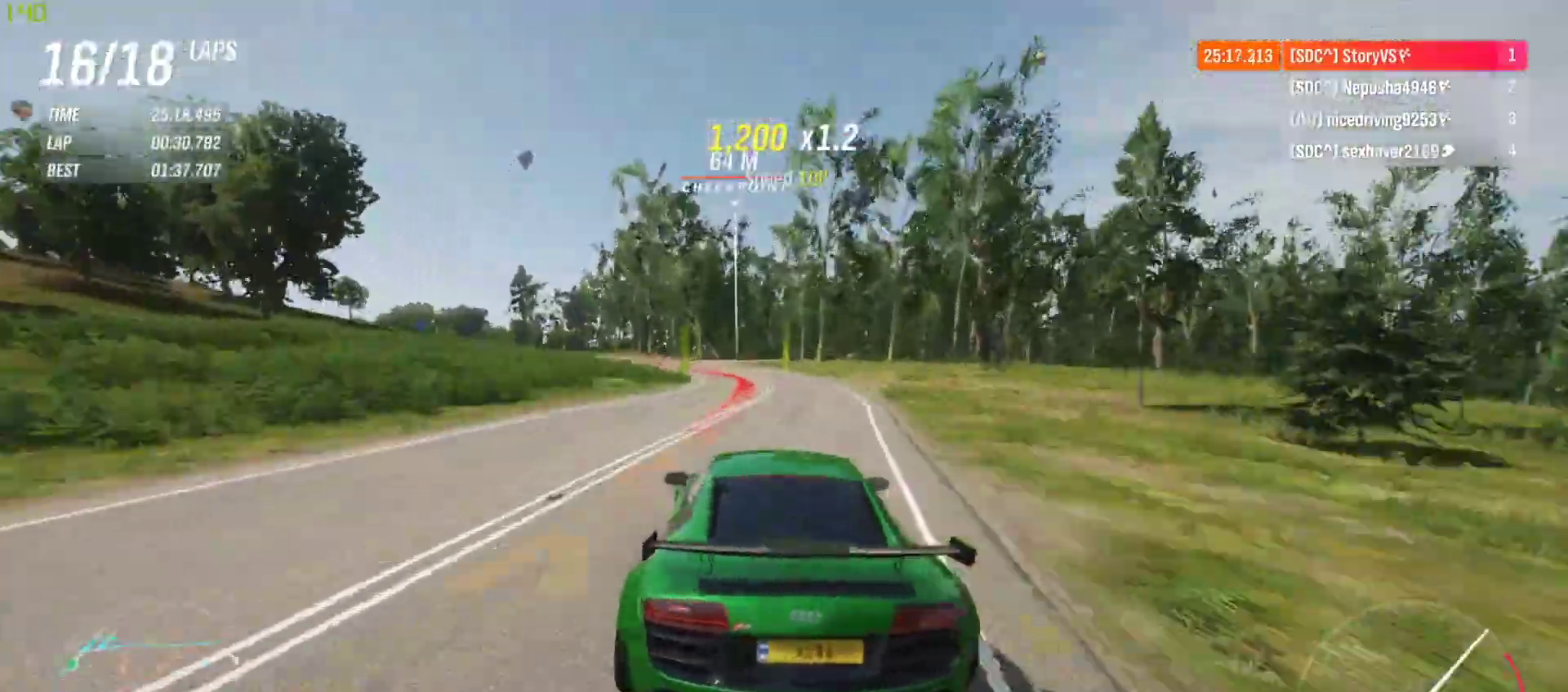
{"buttons": [], "left_stick": "left", "events": []}
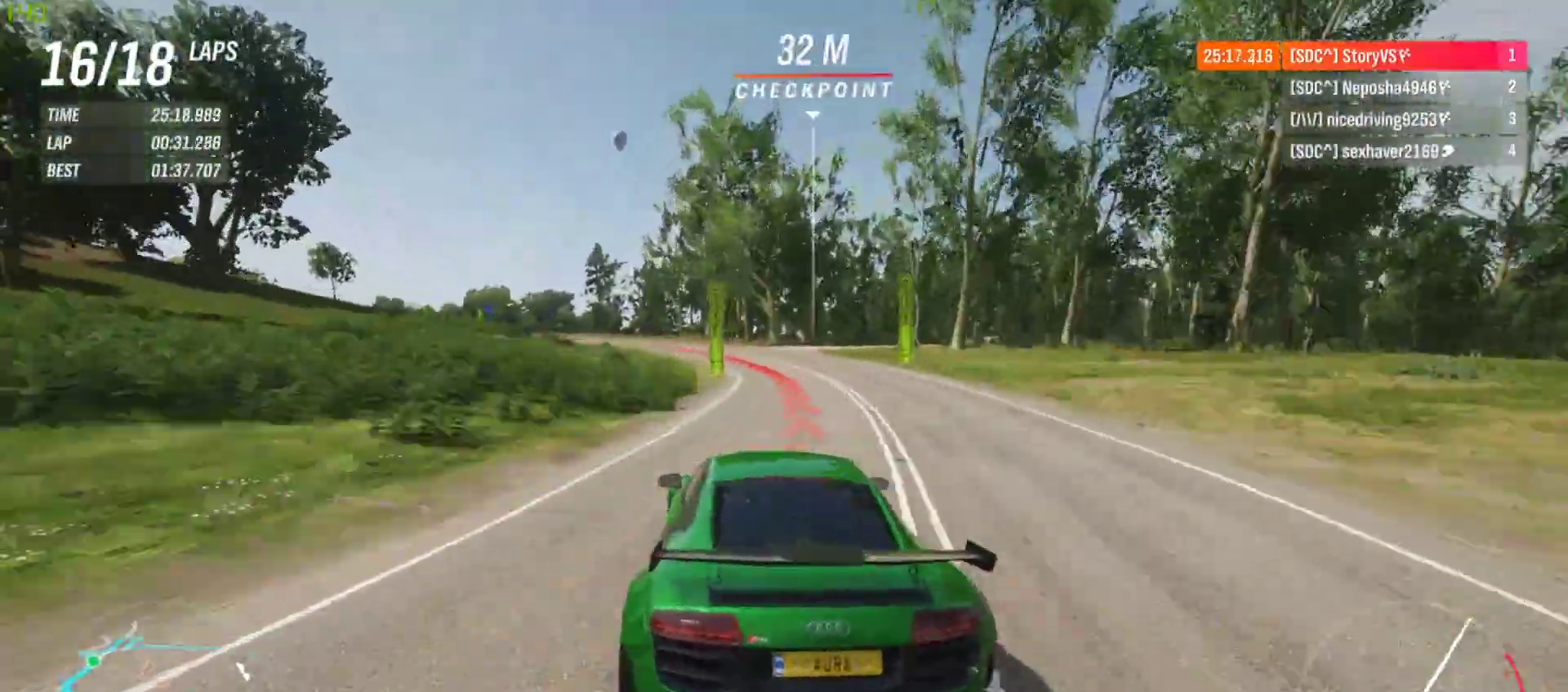
{"buttons": ["R2"], "left_stick": "left", "events": [[433, "R2", "down"]]}
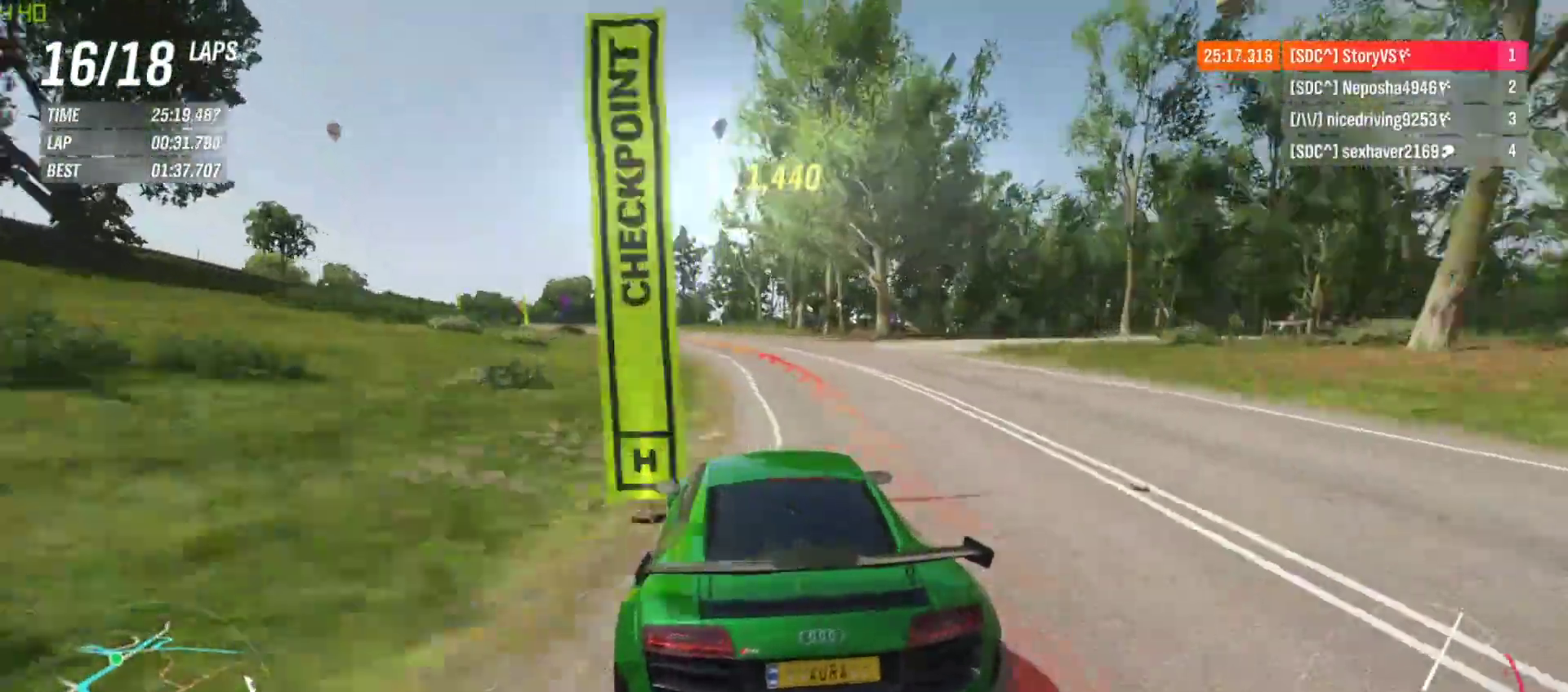
{"buttons": ["R2"], "left_stick": "left", "events": []}
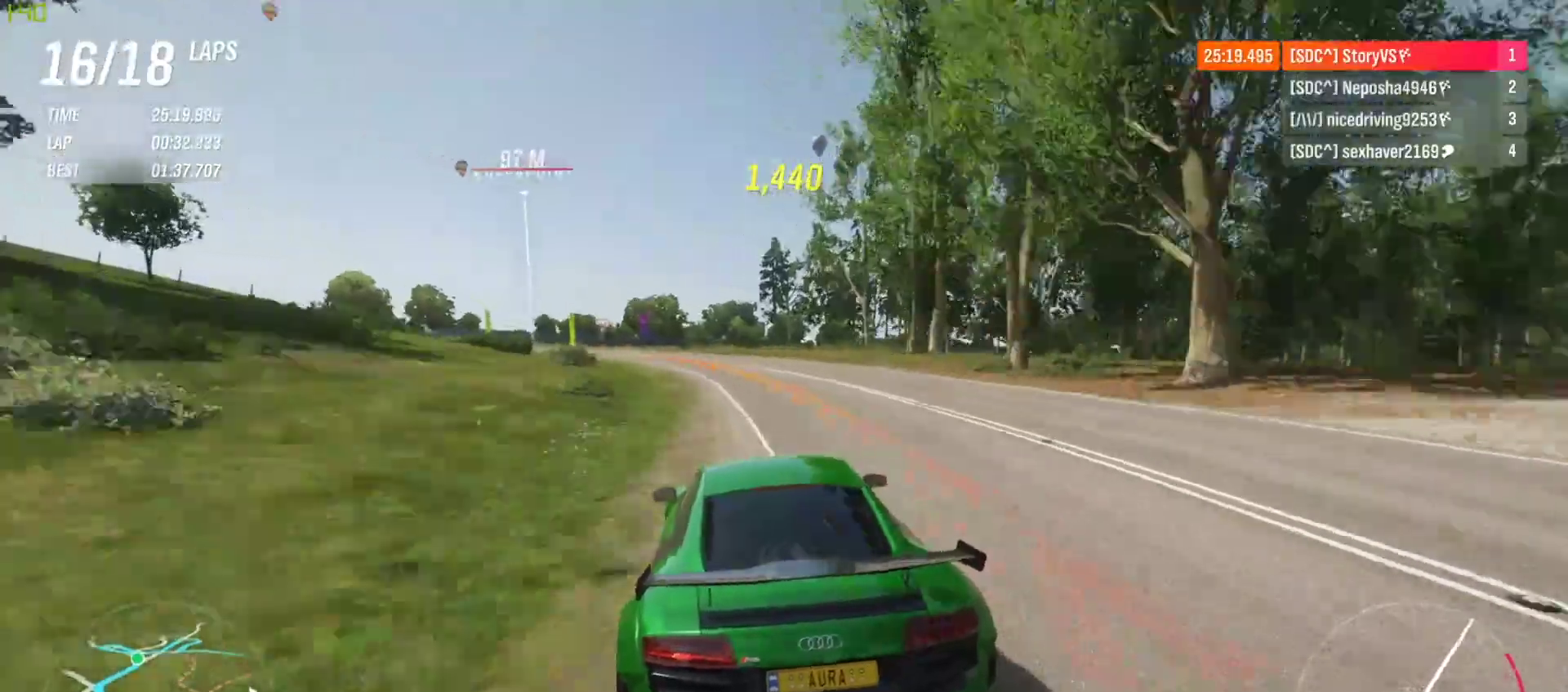
{"buttons": ["R2"], "left_stick": "left", "events": [[367, "left_stick", "center"], [500, "left_stick", "left"]]}
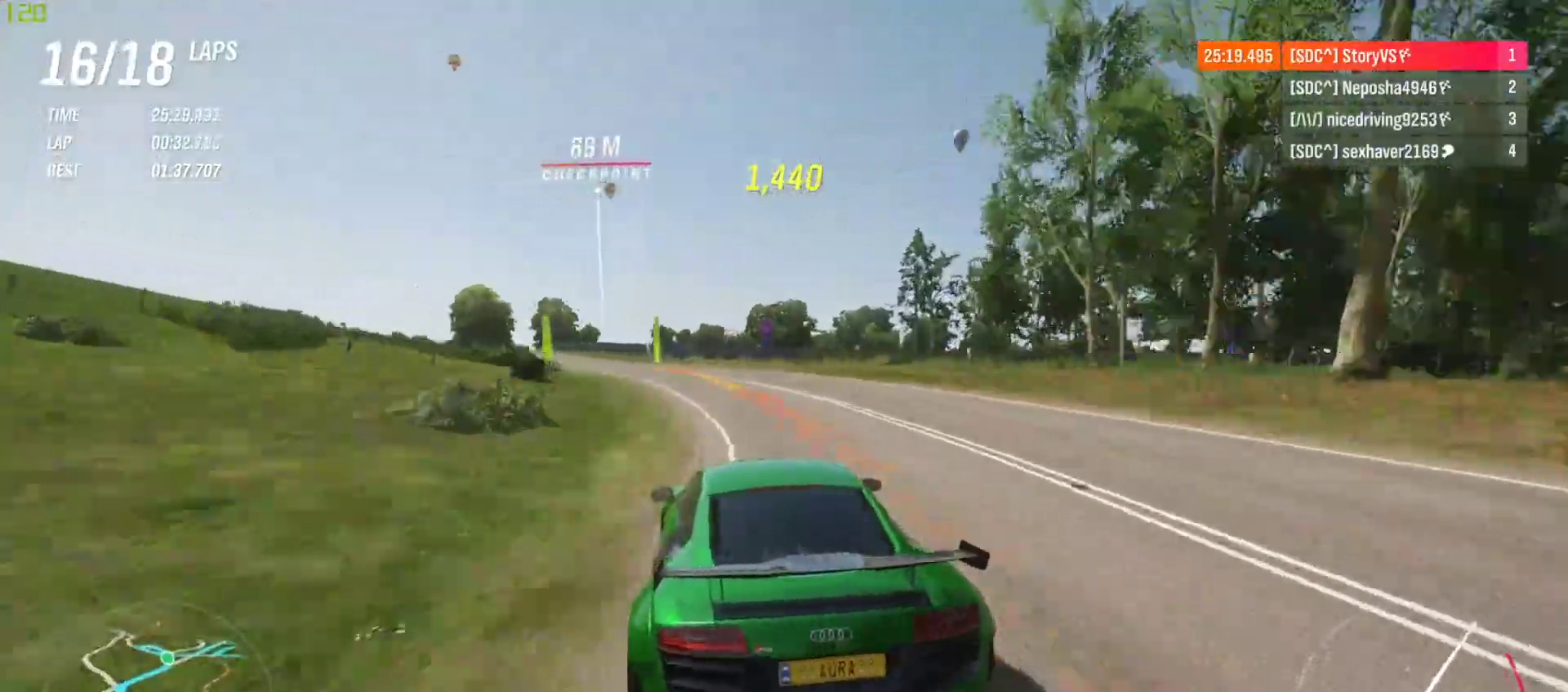
{"buttons": ["R2"], "left_stick": "left", "events": []}
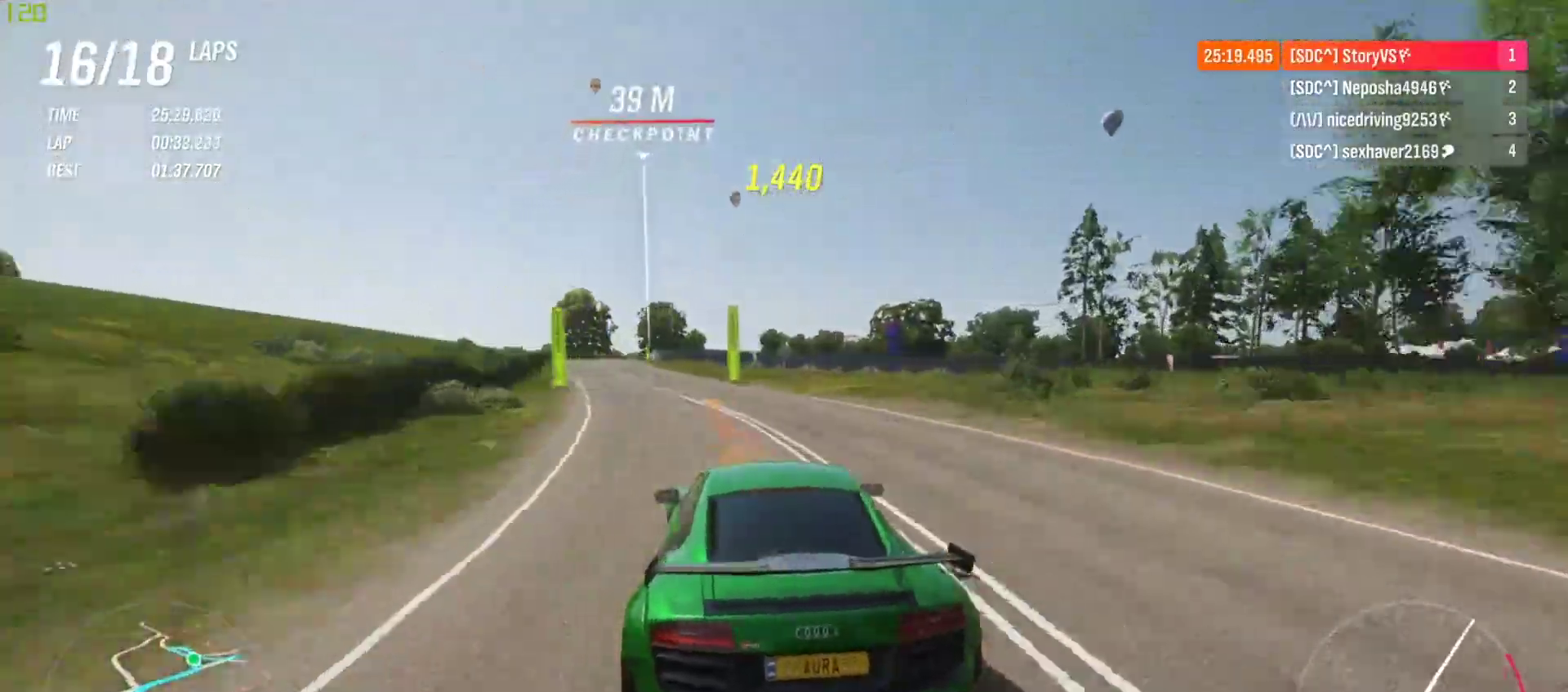
{"buttons": ["R2"], "left_stick": "left", "events": [[200, "left_stick", "center"], [267, "left_stick", "left"]]}
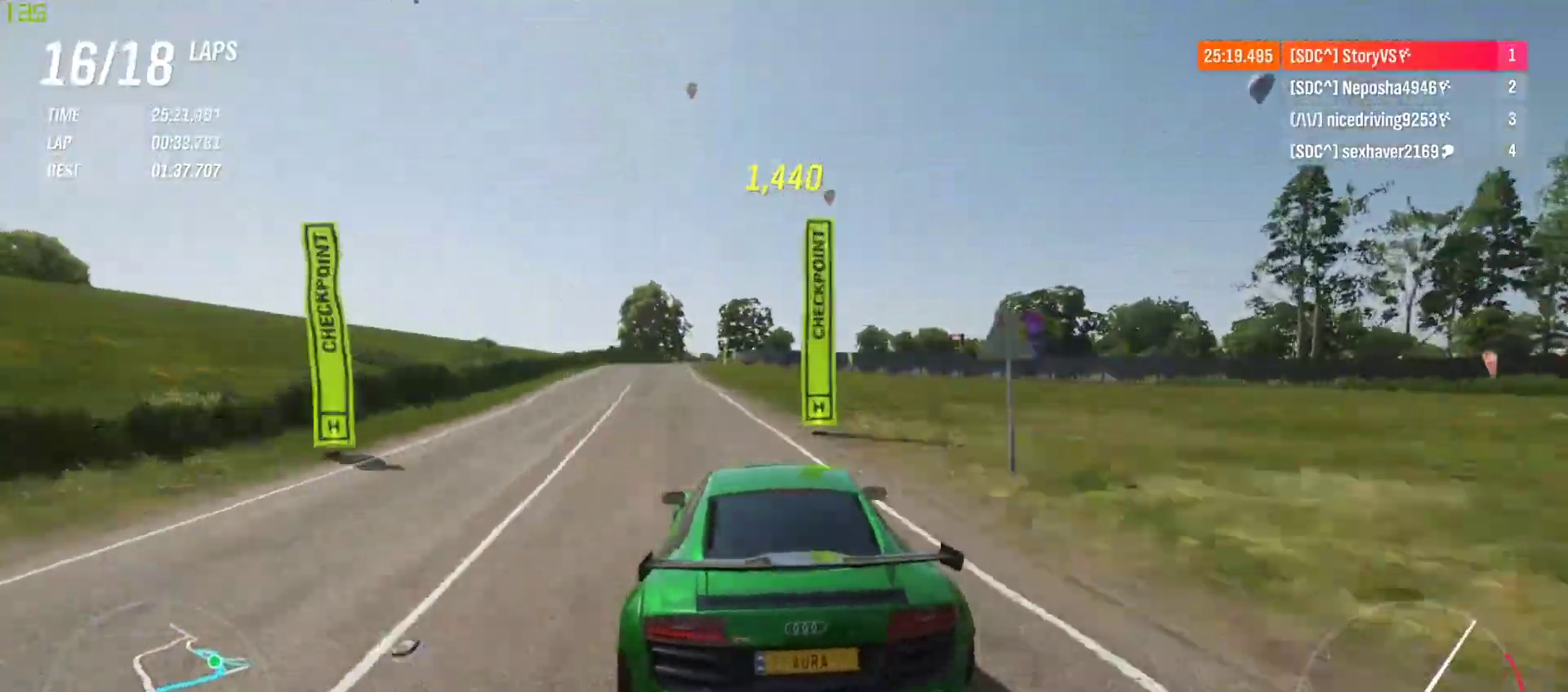
{"buttons": ["R2"], "left_stick": "left", "events": [[367, "left_stick", "center"], [433, "left_stick", "left"]]}
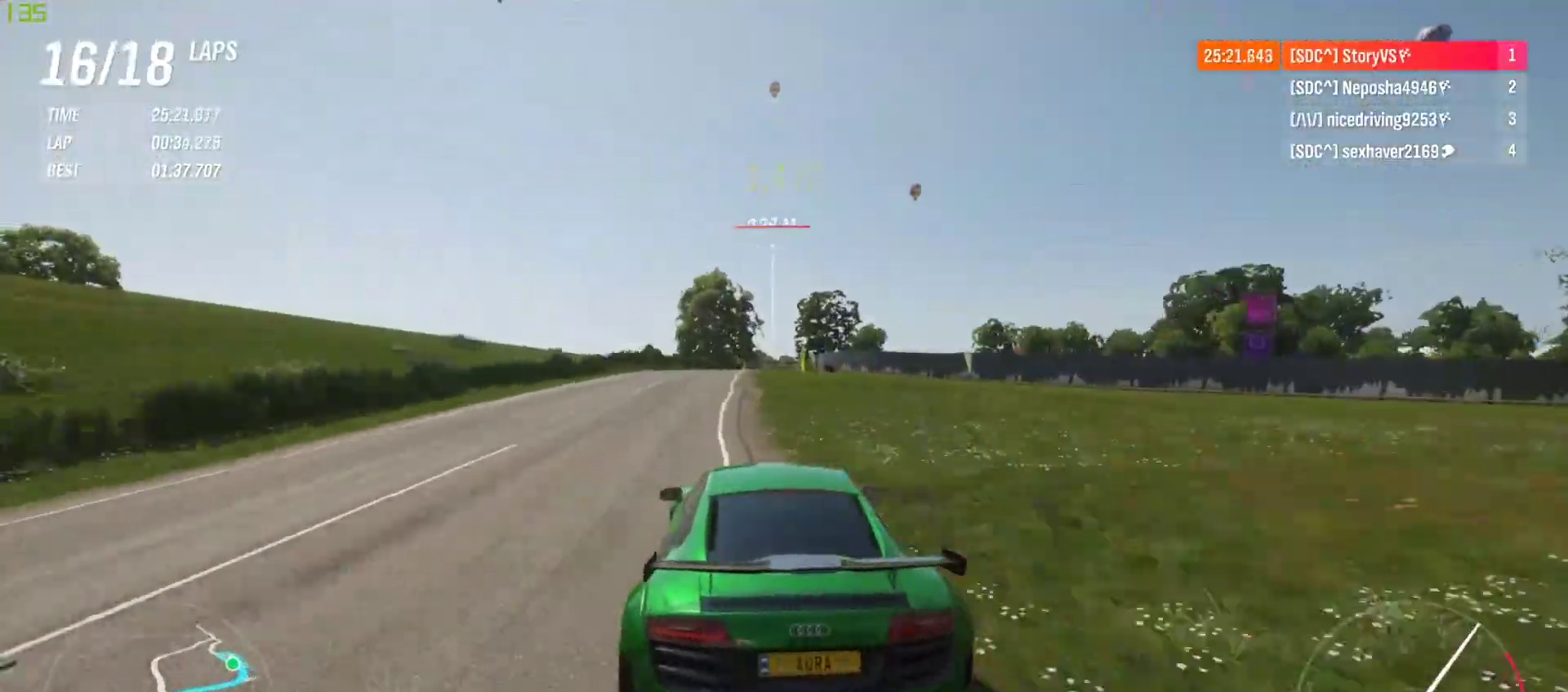
{"buttons": ["R2"], "left_stick": "right", "events": [[33, "left_stick", "center"], [433, "left_stick", "right"]]}
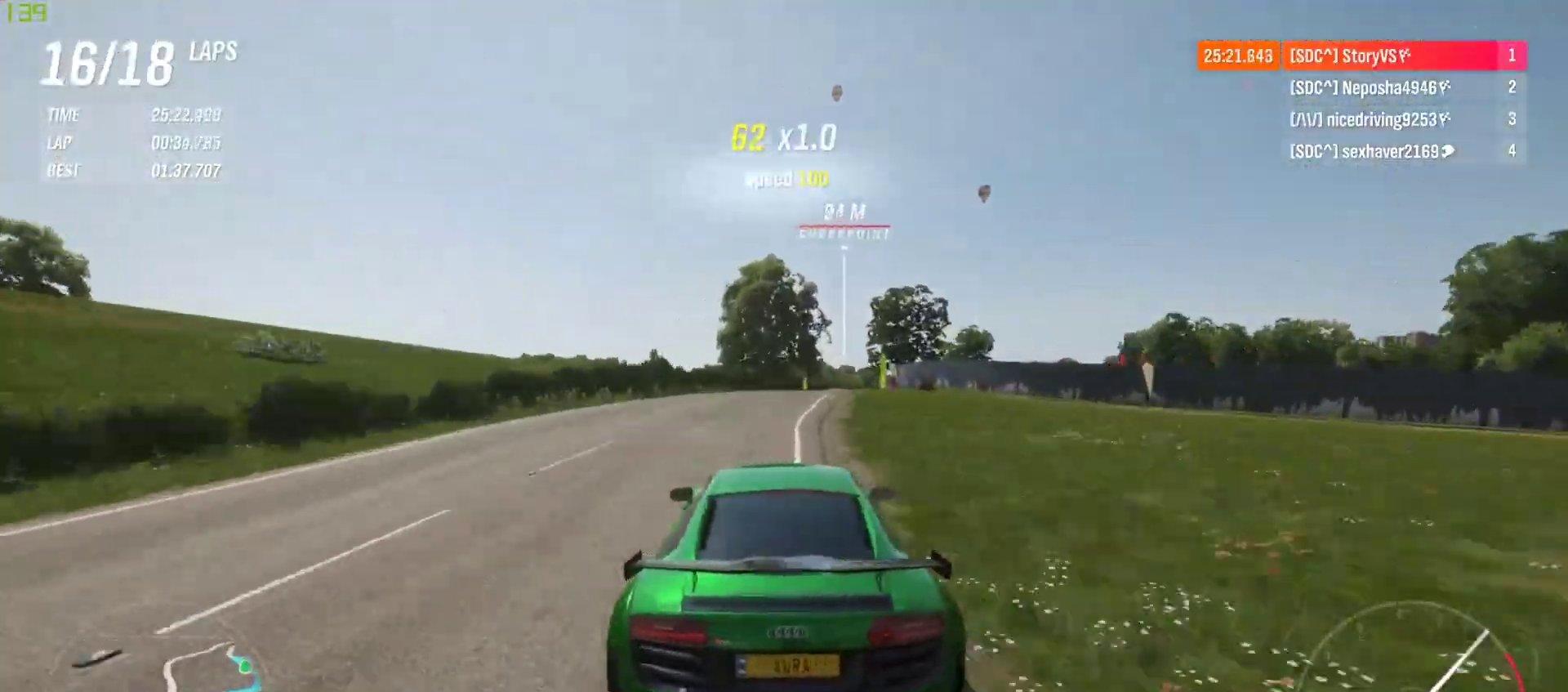
{"buttons": ["R2"], "left_stick": "right", "events": [[67, "left_stick", "center"], [133, "left_stick", "right"], [233, "left_stick", "center"], [500, "left_stick", "right"]]}
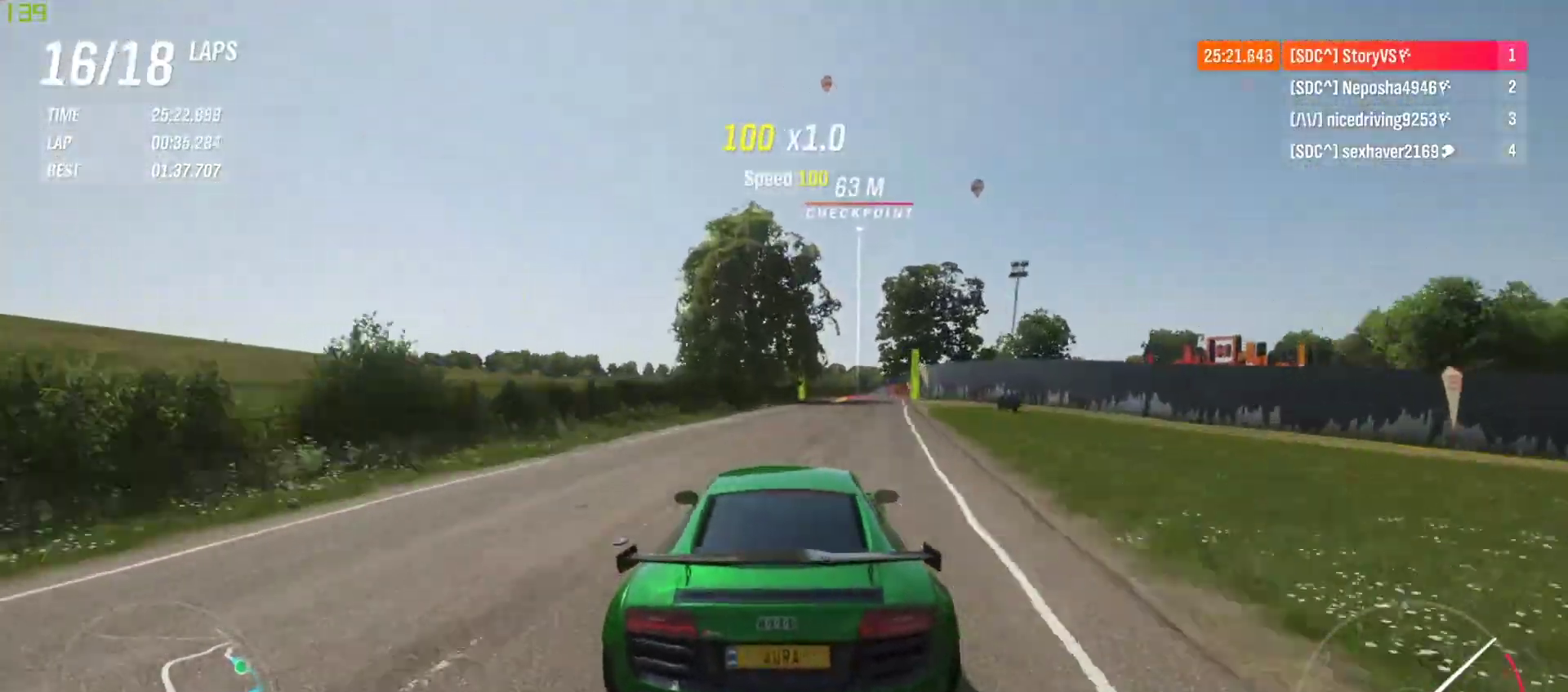
{"buttons": ["R2"], "left_stick": "right", "events": [[367, "left_stick", "center"], [433, "left_stick", "right"]]}
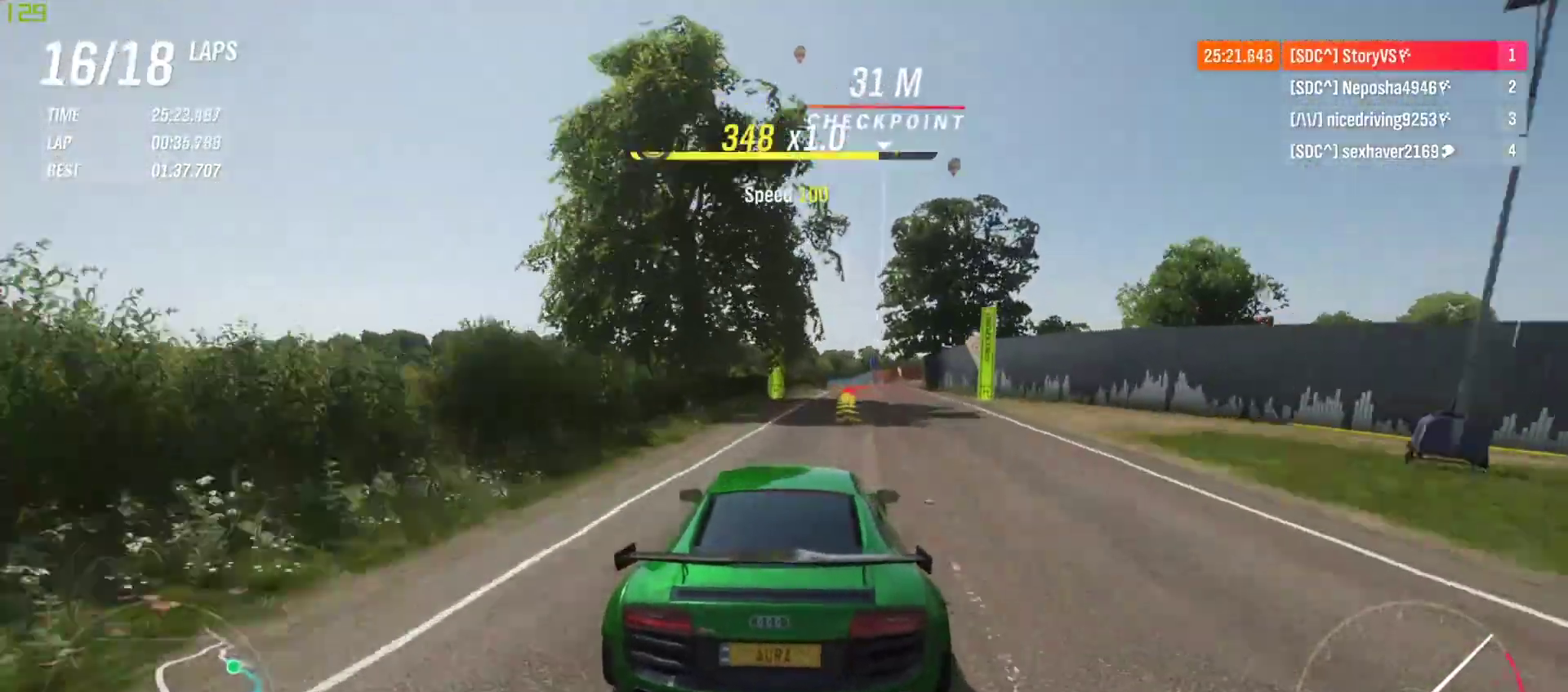
{"buttons": ["L2", "R2"], "left_stick": "center", "events": [[233, "left_stick", "center"], [367, "left_stick", "right"], [400, "L2", "down"], [500, "left_stick", "center"]]}
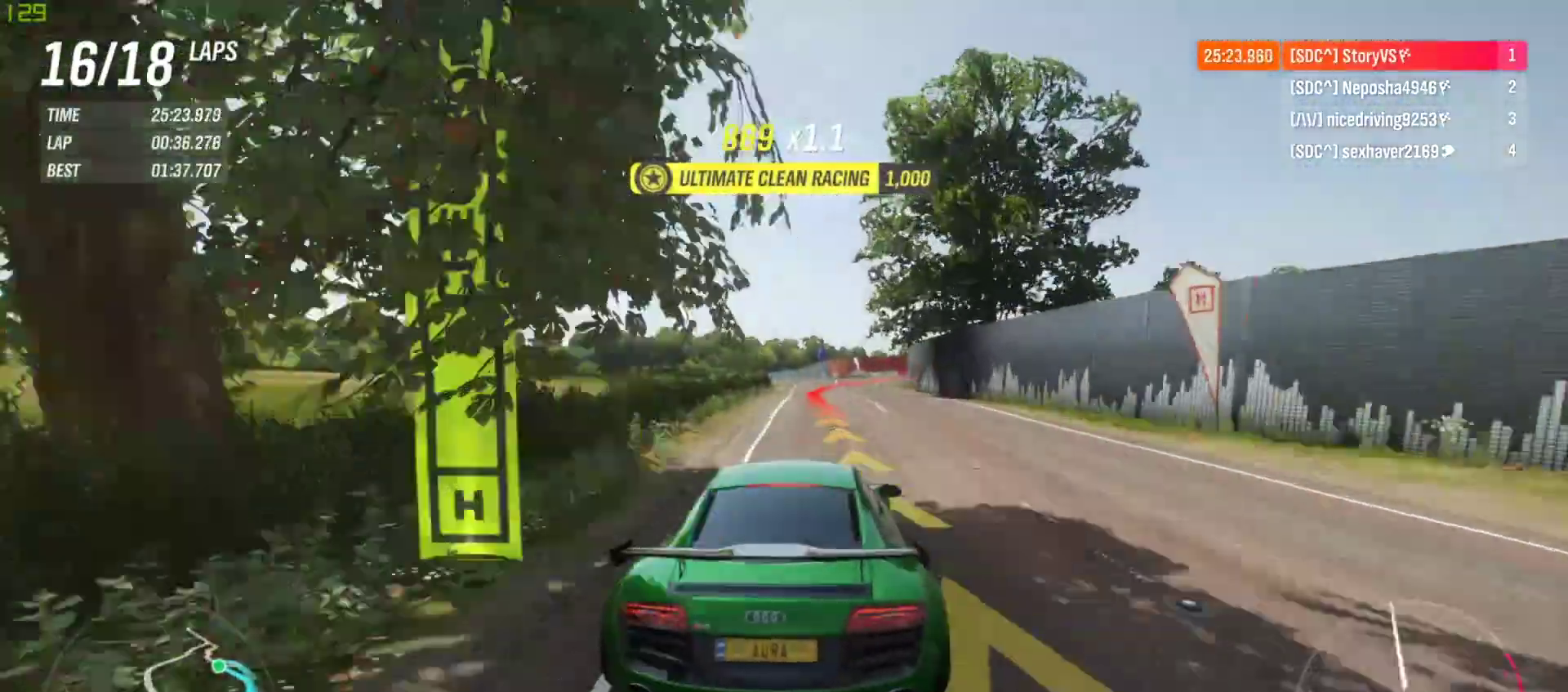
{"buttons": ["L2"], "left_stick": "right", "events": [[33, "CROSS", "down"], [33, "SQUARE", "down"], [67, "left_stick", "right"], [100, "CROSS", "up"], [100, "SQUARE", "up"], [467, "R2", "up"]]}
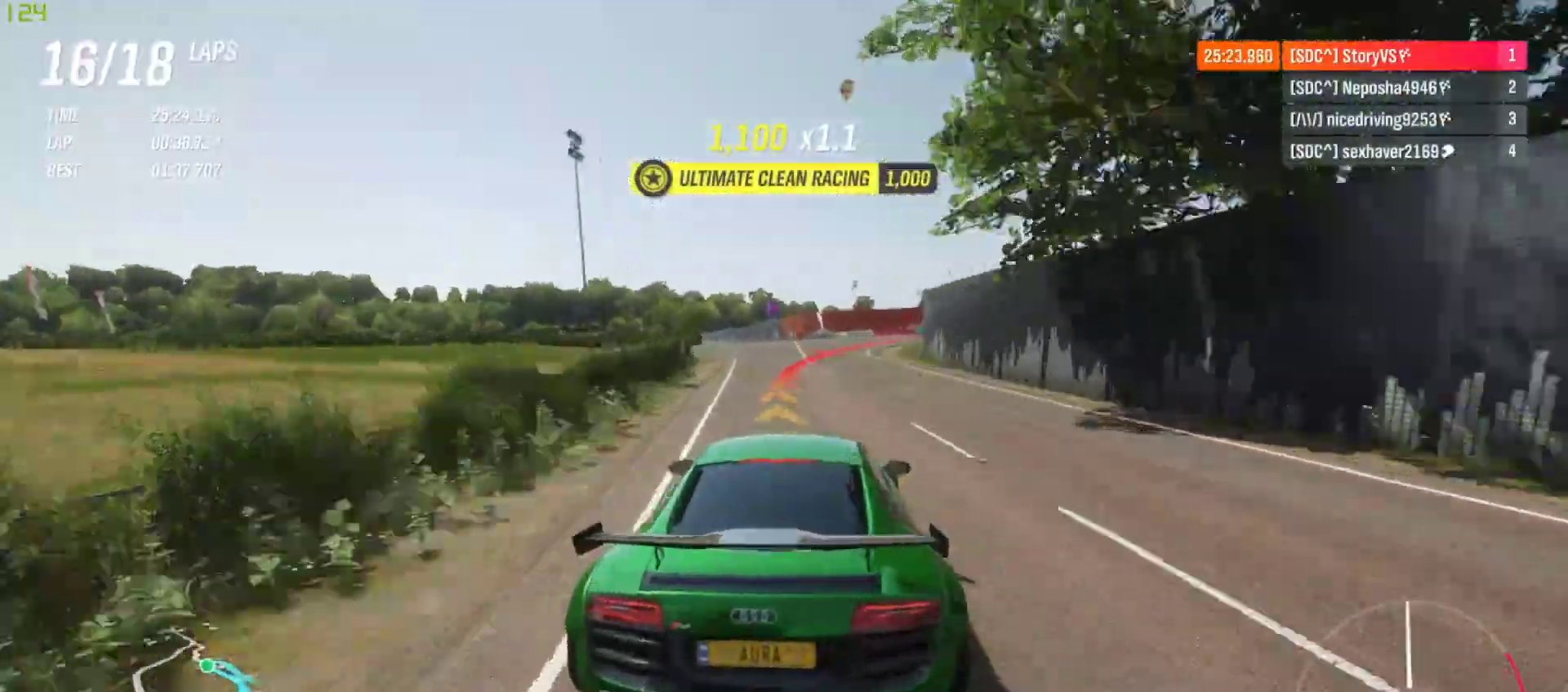
{"buttons": [], "left_stick": "right", "events": [[67, "L2", "up"]]}
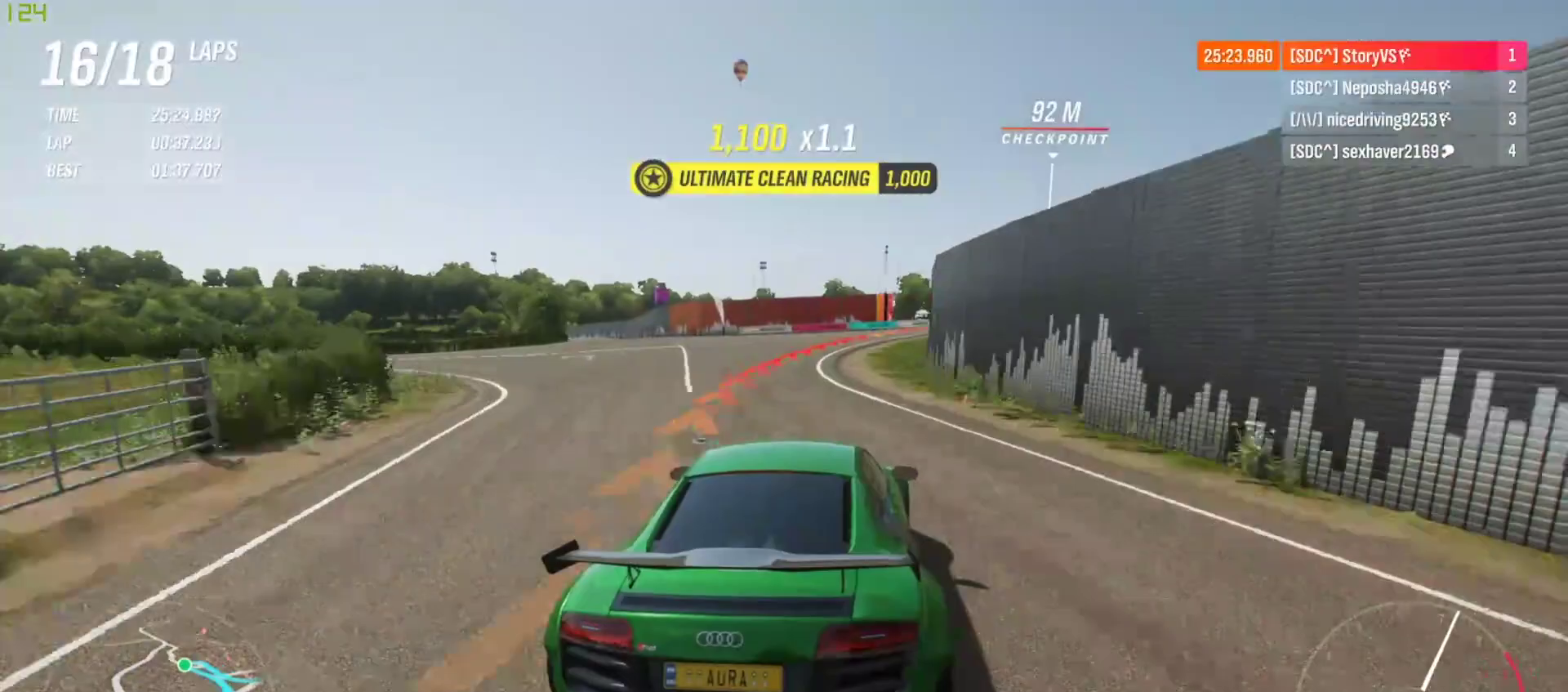
{"buttons": ["R2"], "left_stick": "right", "events": [[33, "R2", "down"]]}
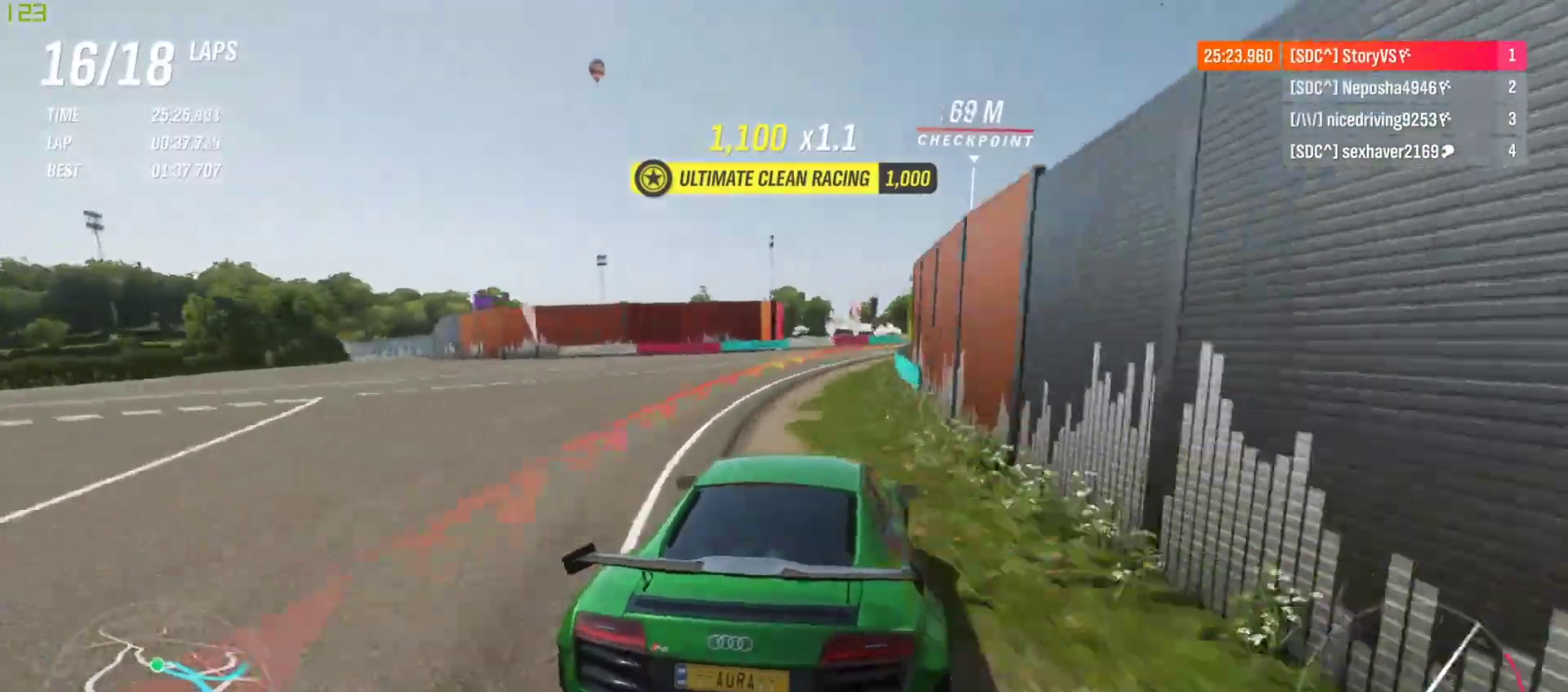
{"buttons": ["R2"], "left_stick": "right", "events": [[200, "left_stick", "center"], [333, "left_stick", "right"]]}
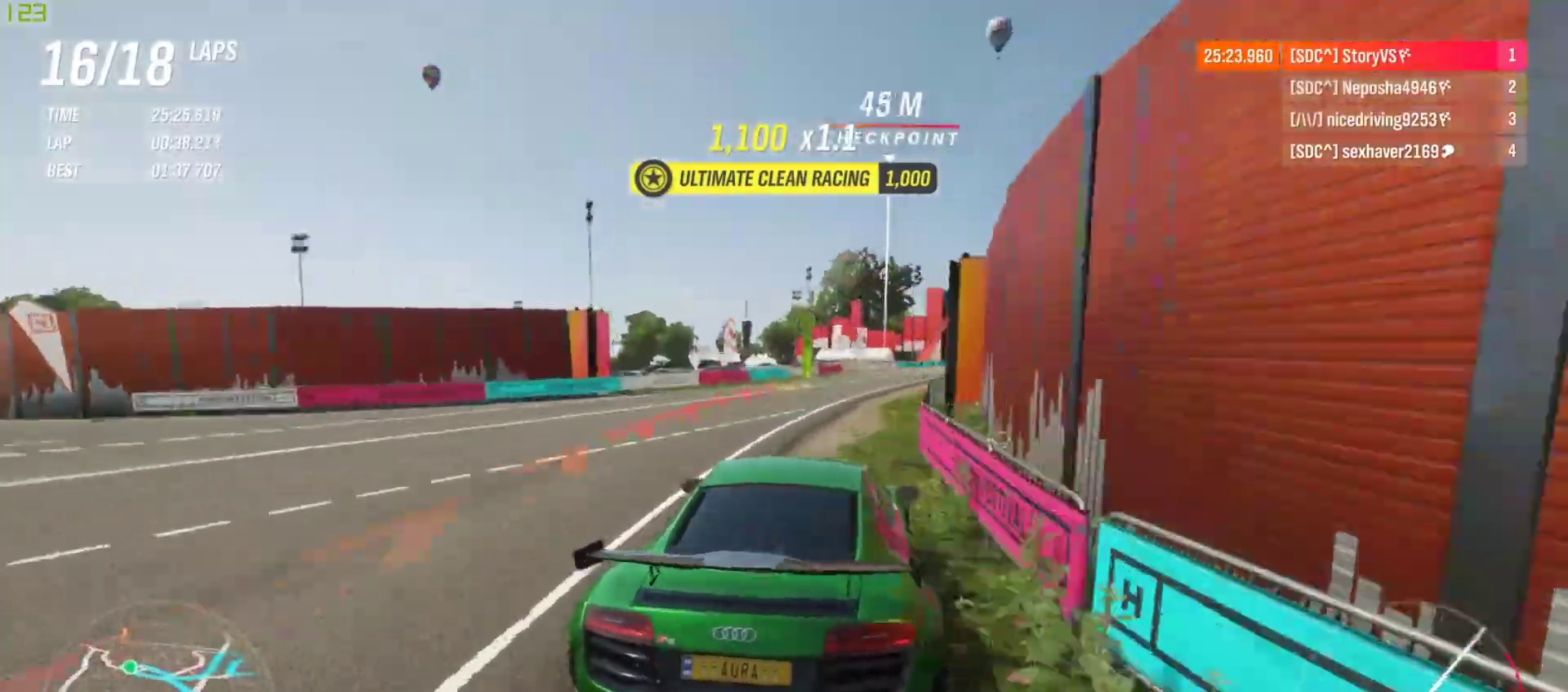
{"buttons": ["R2"], "left_stick": "right", "events": [[33, "left_stick", "center"], [100, "left_stick", "right"], [200, "left_stick", "center"], [333, "left_stick", "right"]]}
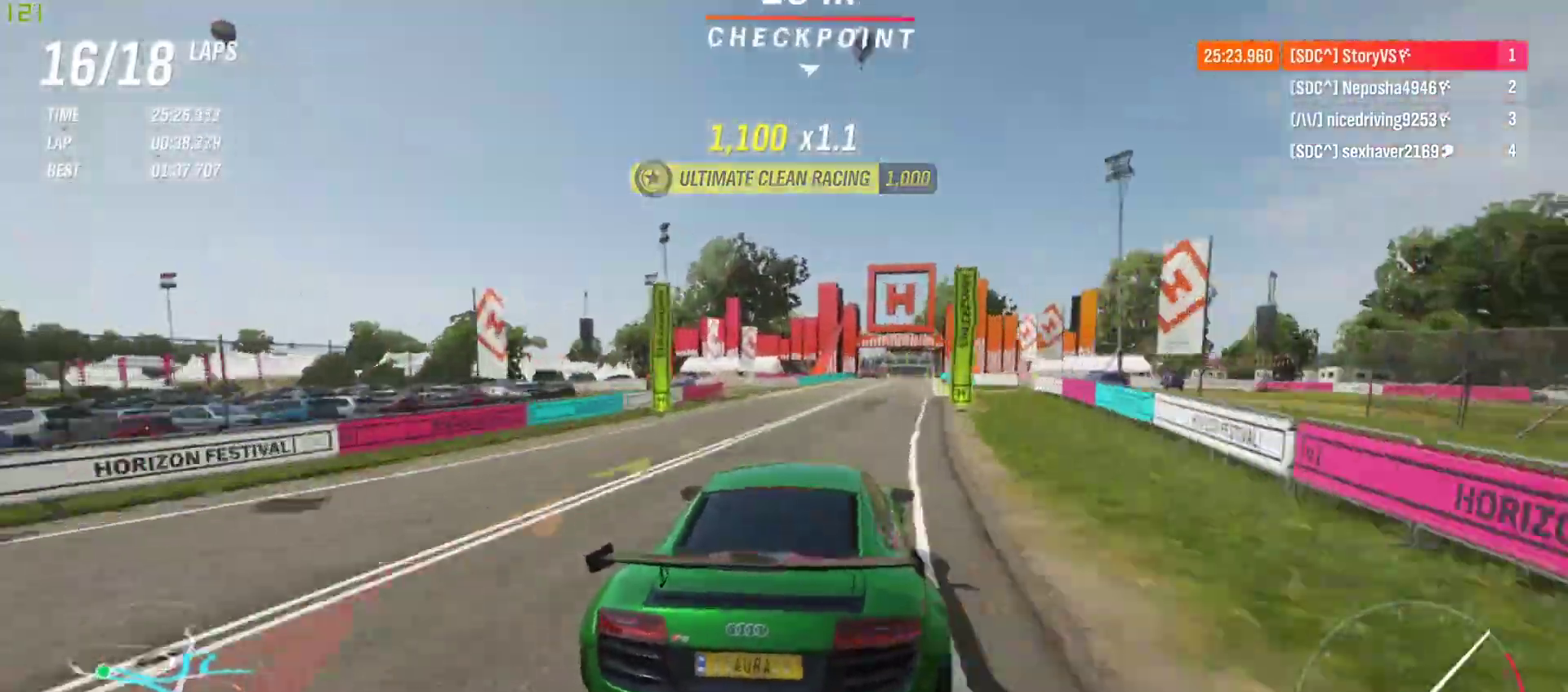
{"buttons": ["R2"], "left_stick": "right", "events": [[67, "left_stick", "center"], [167, "left_stick", "right"], [333, "left_stick", "center"], [433, "left_stick", "right"]]}
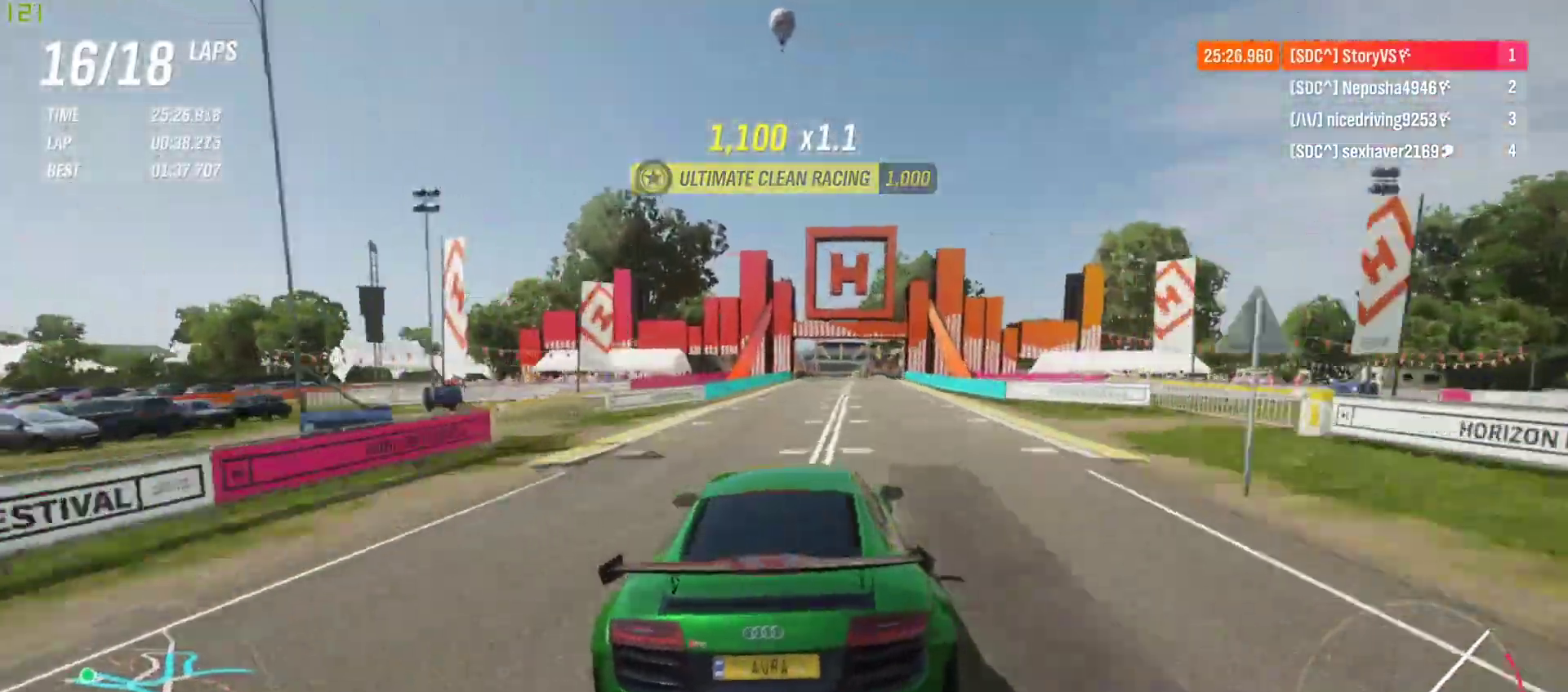
{"buttons": ["R2"], "left_stick": "center", "events": [[233, "left_stick", "center"], [333, "left_stick", "right"], [467, "left_stick", "center"]]}
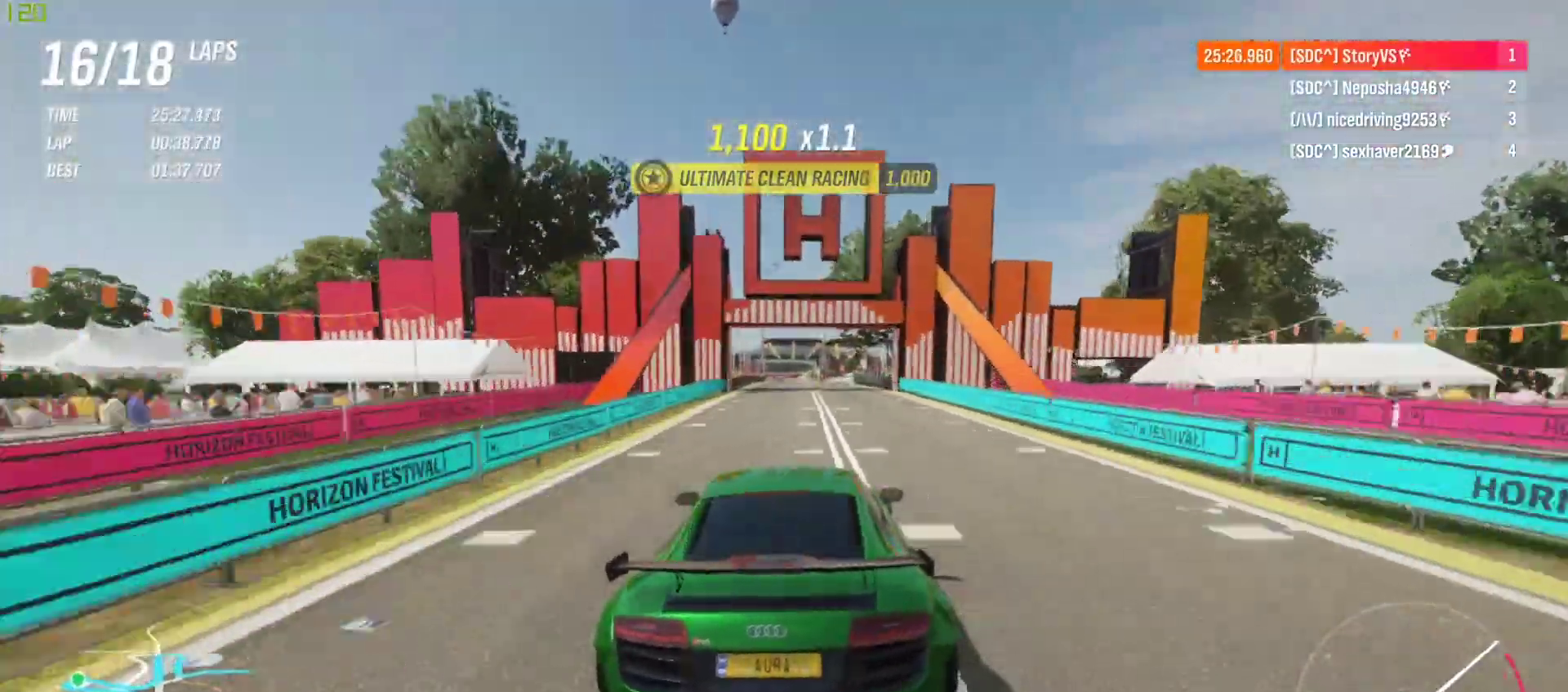
{"buttons": ["R2"], "left_stick": "right", "events": [[67, "left_stick", "right"], [200, "left_stick", "center"], [367, "left_stick", "right"]]}
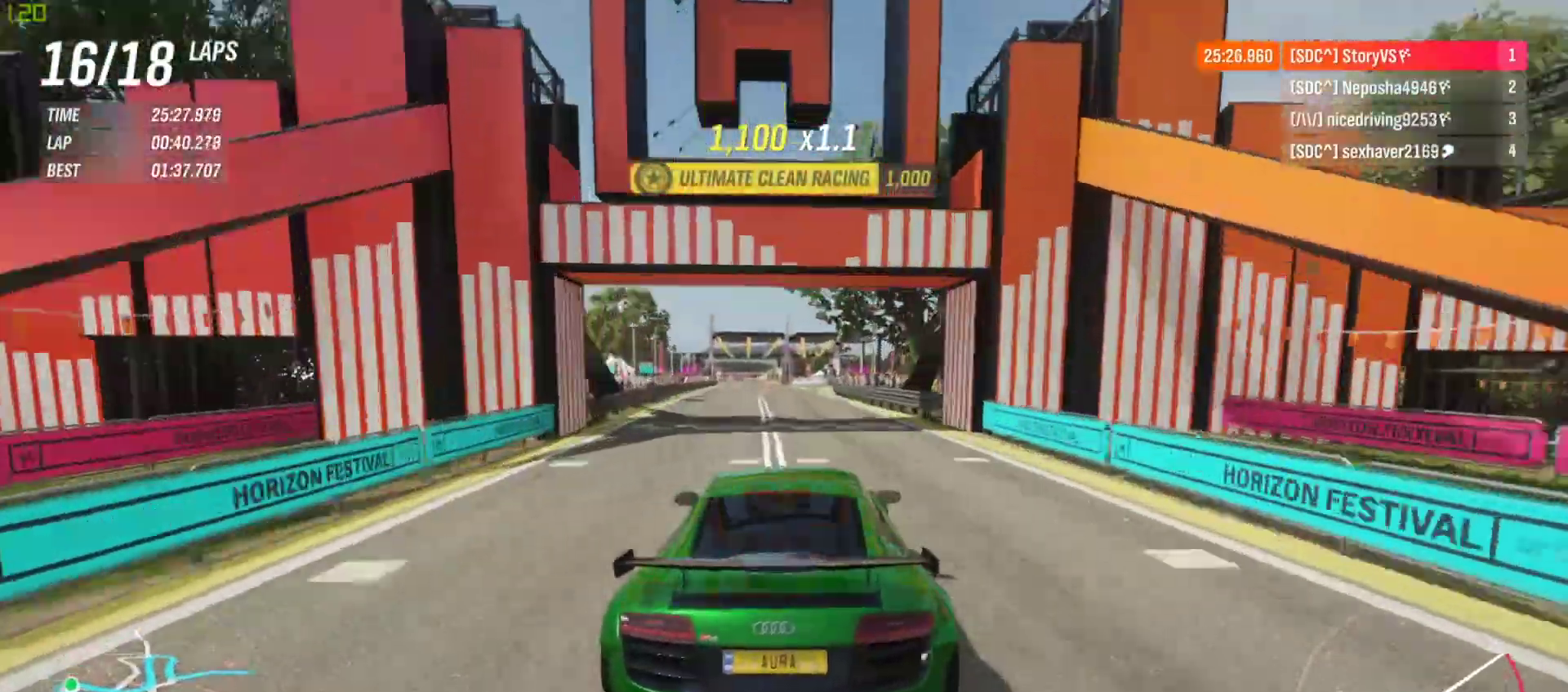
{"buttons": ["R2"], "left_stick": "center", "events": [[33, "left_stick", "center"], [100, "left_stick", "right"], [233, "left_stick", "center"]]}
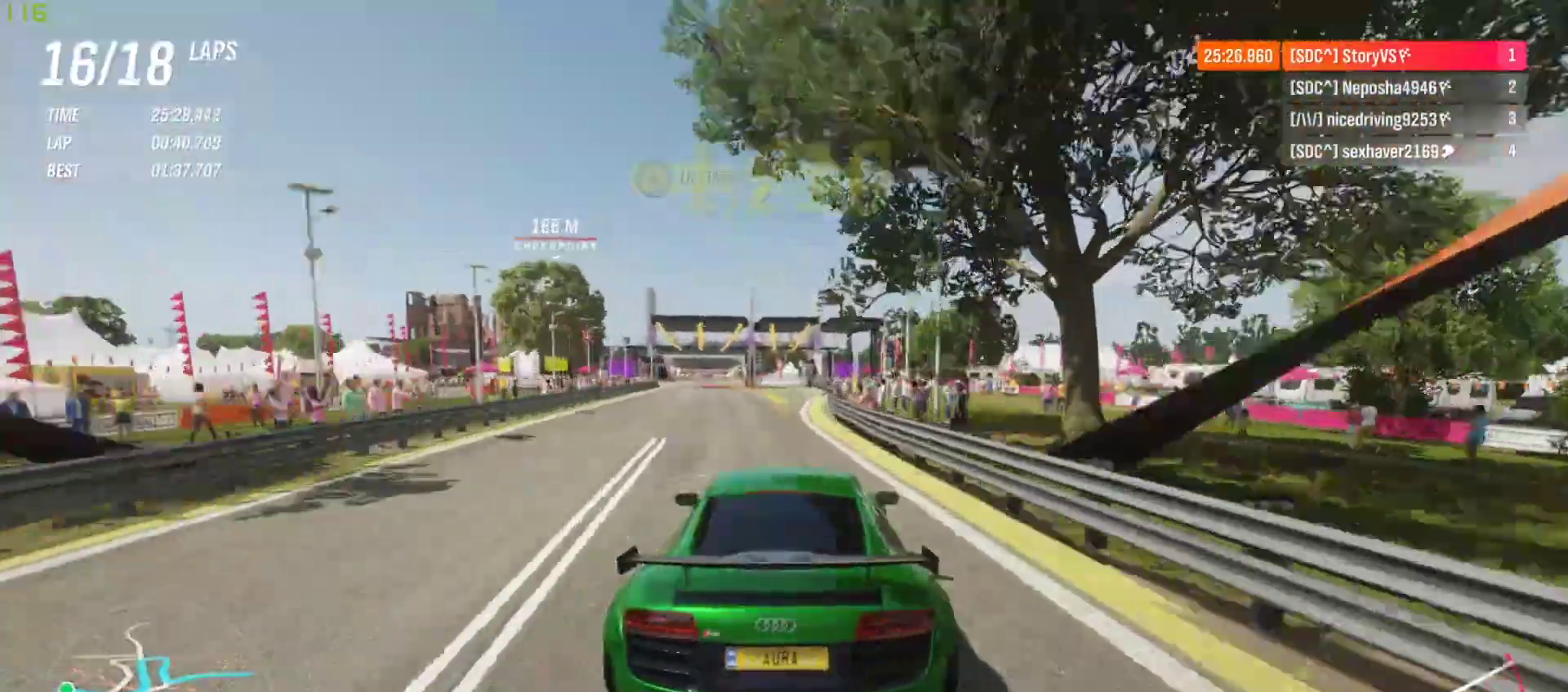
{"buttons": ["R2"], "left_stick": "center", "events": [[133, "left_stick", "left"], [500, "left_stick", "center"]]}
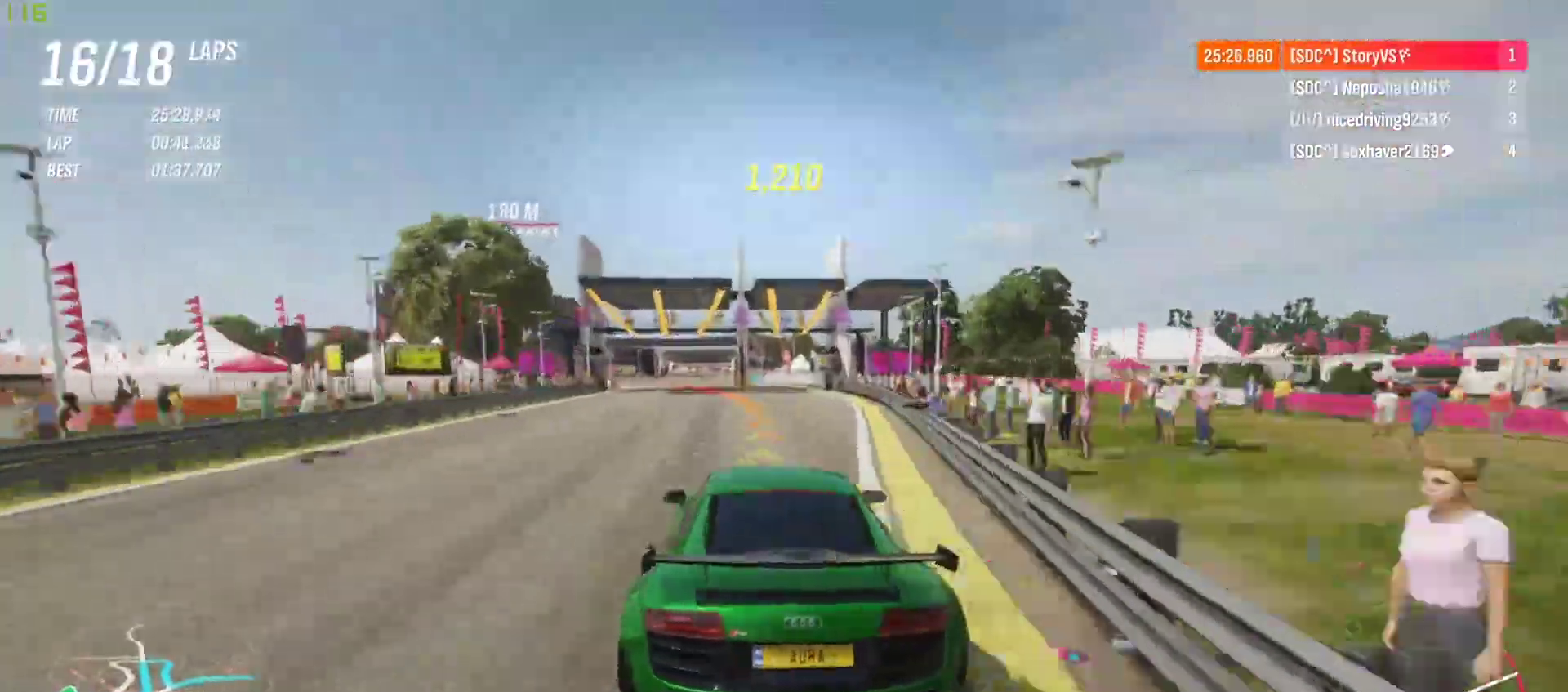
{"buttons": ["R2"], "left_stick": "left", "events": [[33, "left_stick", "left"], [233, "R2", "up"], [433, "R2", "down"]]}
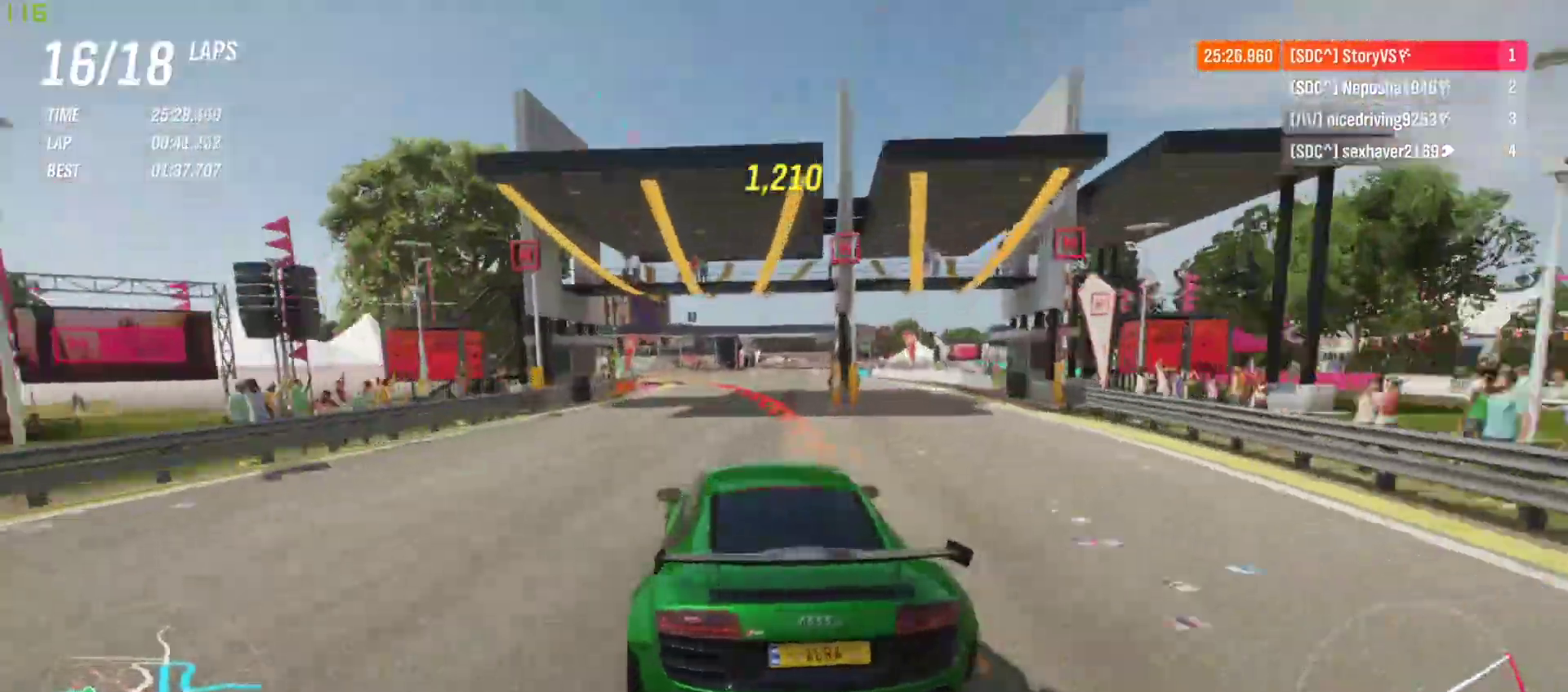
{"buttons": [], "left_stick": "left", "events": [[500, "R2", "up"]]}
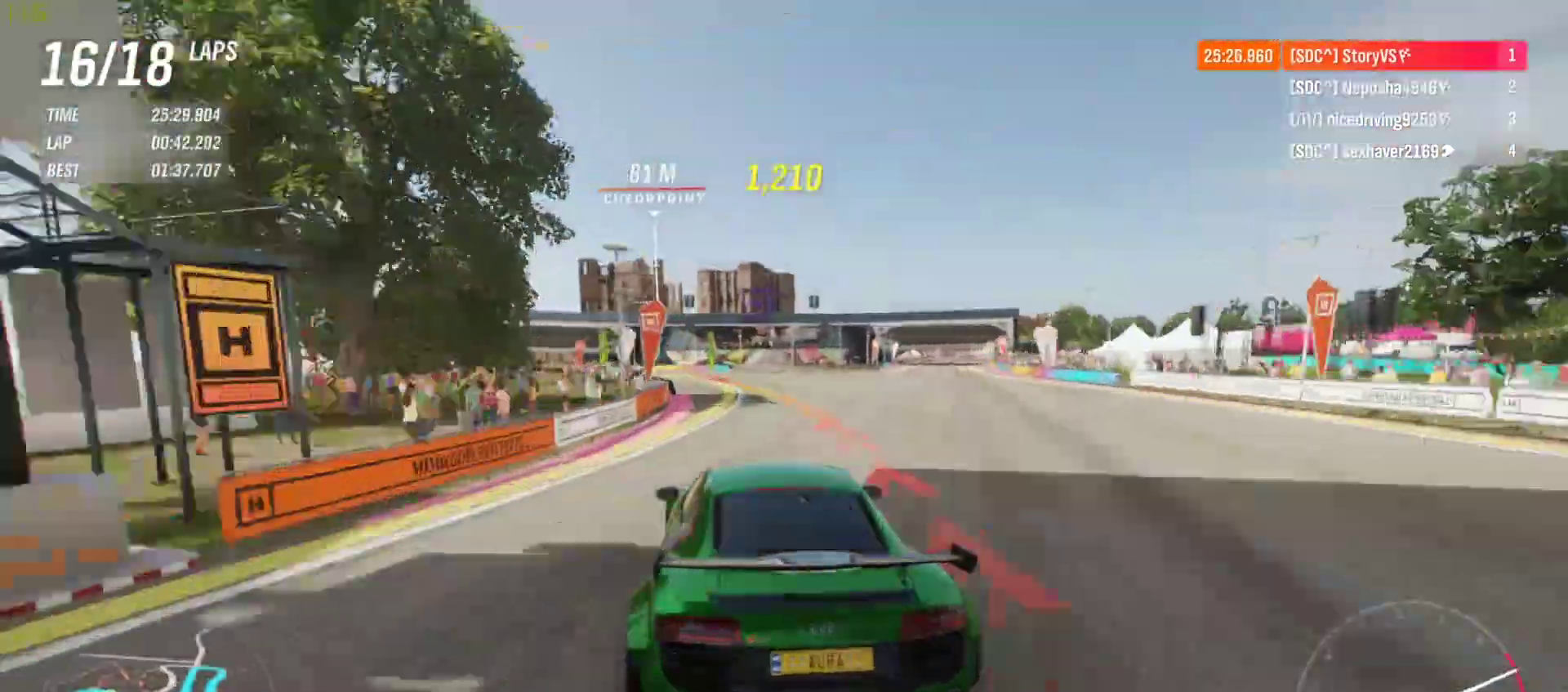
{"buttons": ["R2"], "left_stick": "left", "events": [[433, "R2", "down"]]}
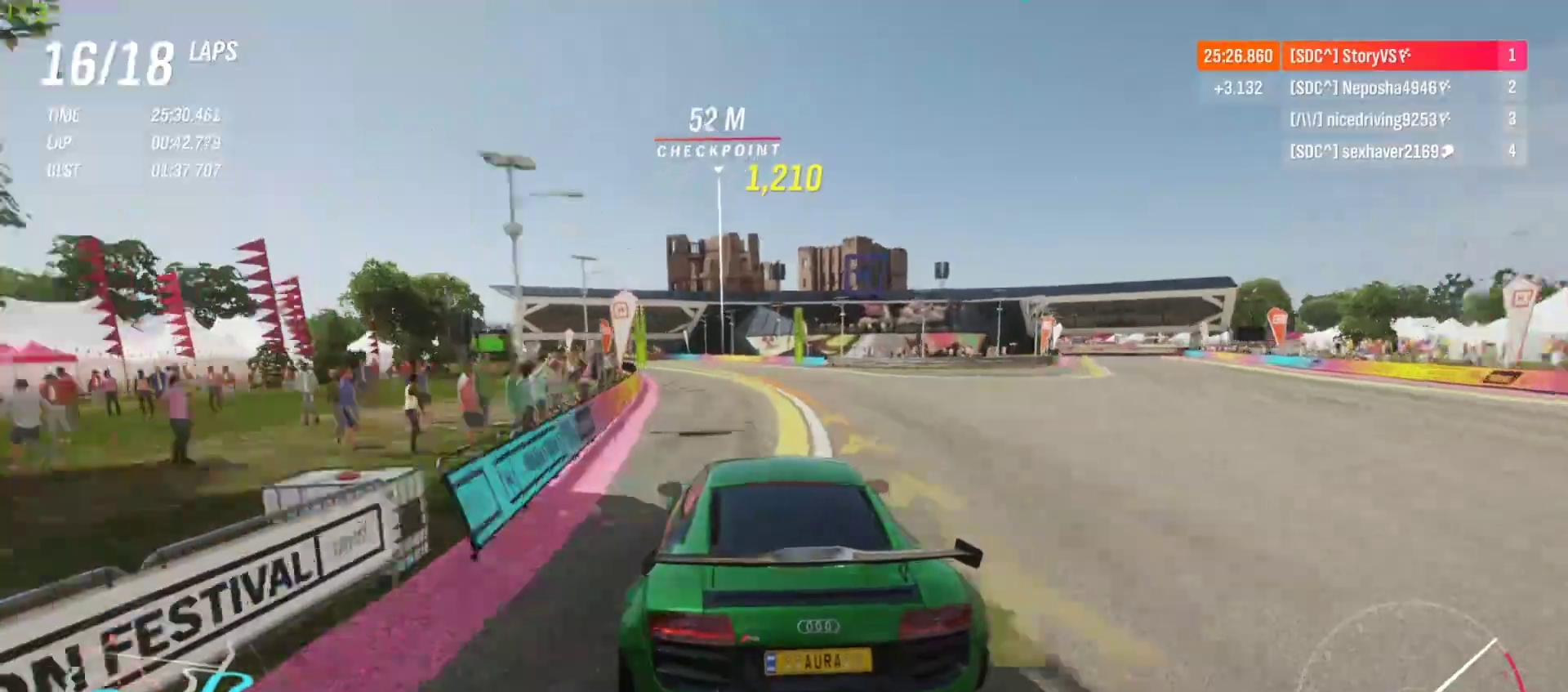
{"buttons": ["R2"], "left_stick": "left", "events": []}
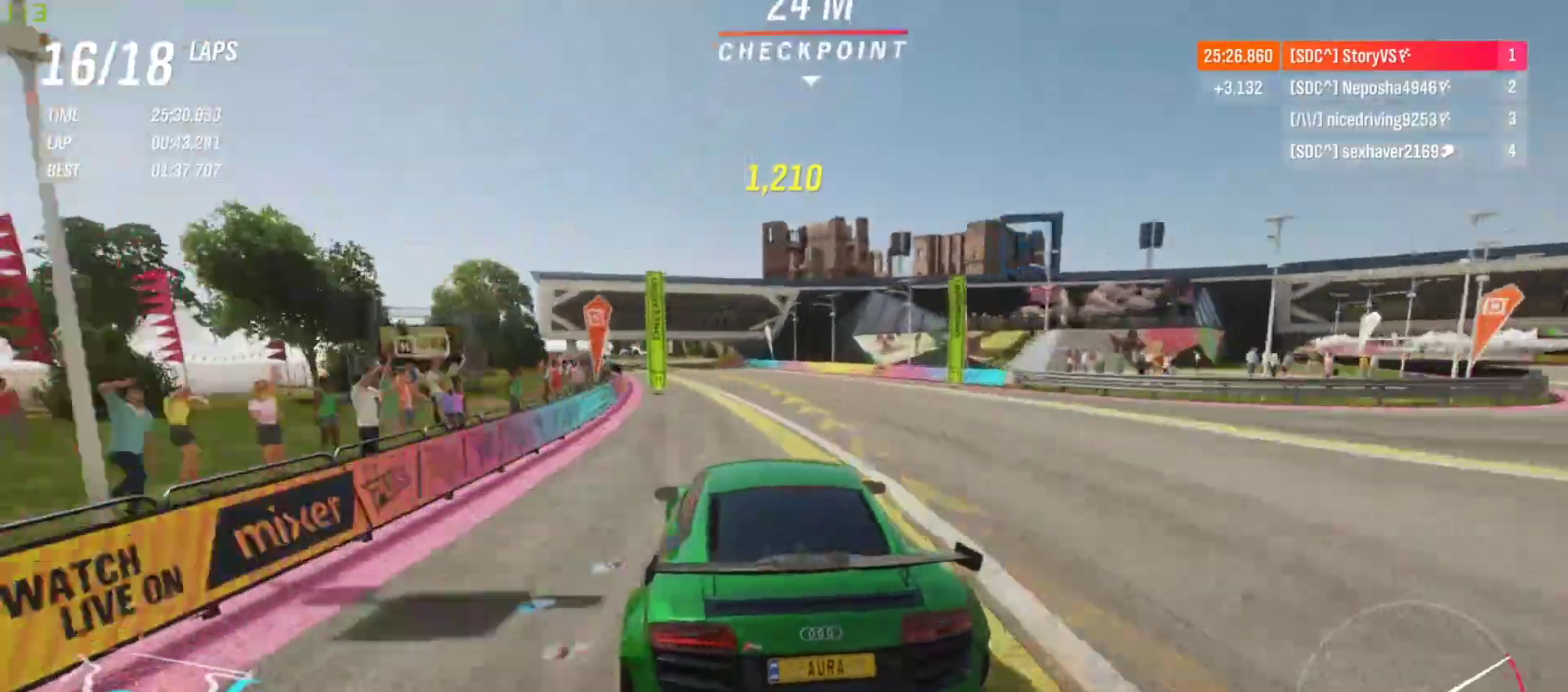
{"buttons": ["R2"], "left_stick": "center", "events": [[467, "left_stick", "center"]]}
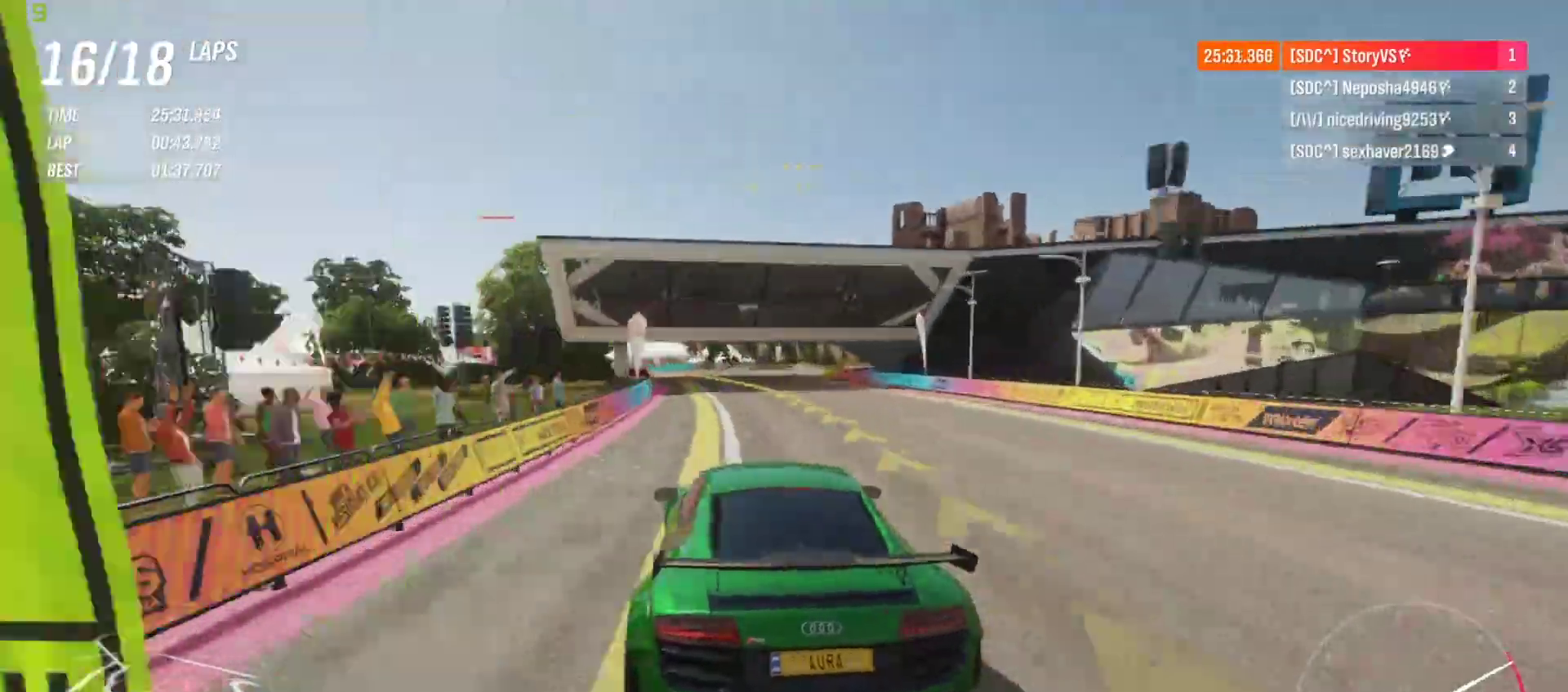
{"buttons": ["R2"], "left_stick": "left", "events": [[67, "left_stick", "left"], [267, "left_stick", "center"], [333, "left_stick", "left"]]}